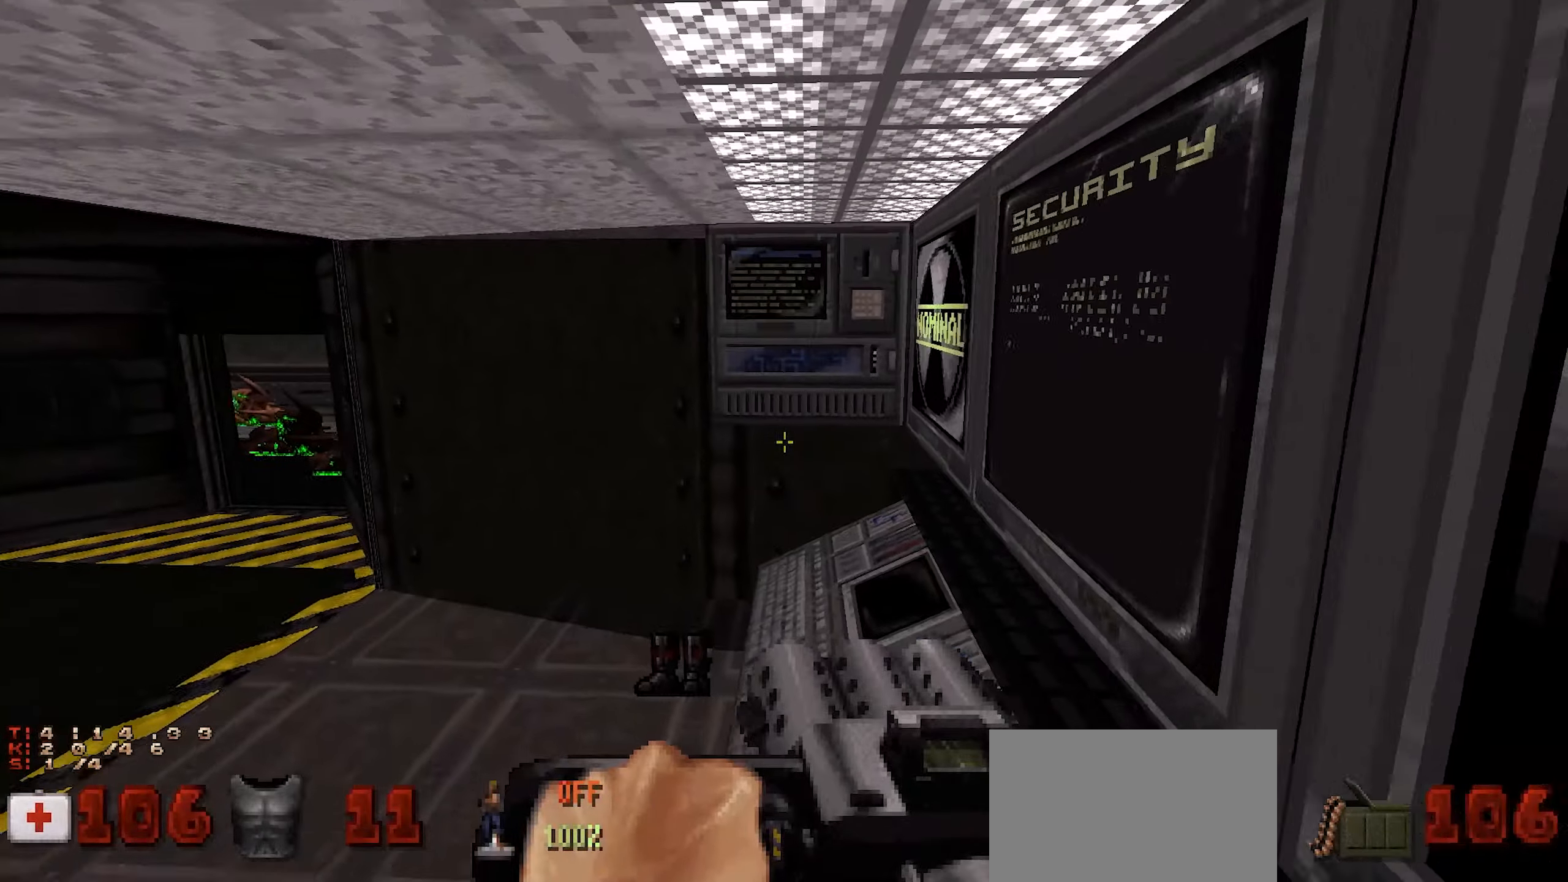
Gameplay with keyboard and mouse; each line is a JSON object with the keys and mouse buttons held at the frame after it. "events" lists presses ("down") and releases ("up") of "1", "2", "3", "4", "a", "alt", "c", "ctrl", "d", "q", "s", "shift", "space", "tab", "v", "w", "x", "z", "mouse_left", "mouse_wheel" and "mouse_right" between this image and that frame as [ms after this image, input, new state], when the widget could be followed in between. "mouse_left", "mouse_wheel", "mouse_right" = the "left", "wheel", "right" buttons of the "mouse" list. No other keys are recorded. "wheel" means that the mouse wheel is clicked or scrolled. Not read: e f mouse_move r.
{"keys": ["w"], "mouse": [], "events": [[150, "a", "down"], [200, "w", "up"], [284, "a", "up"], [467, "w", "down"]]}
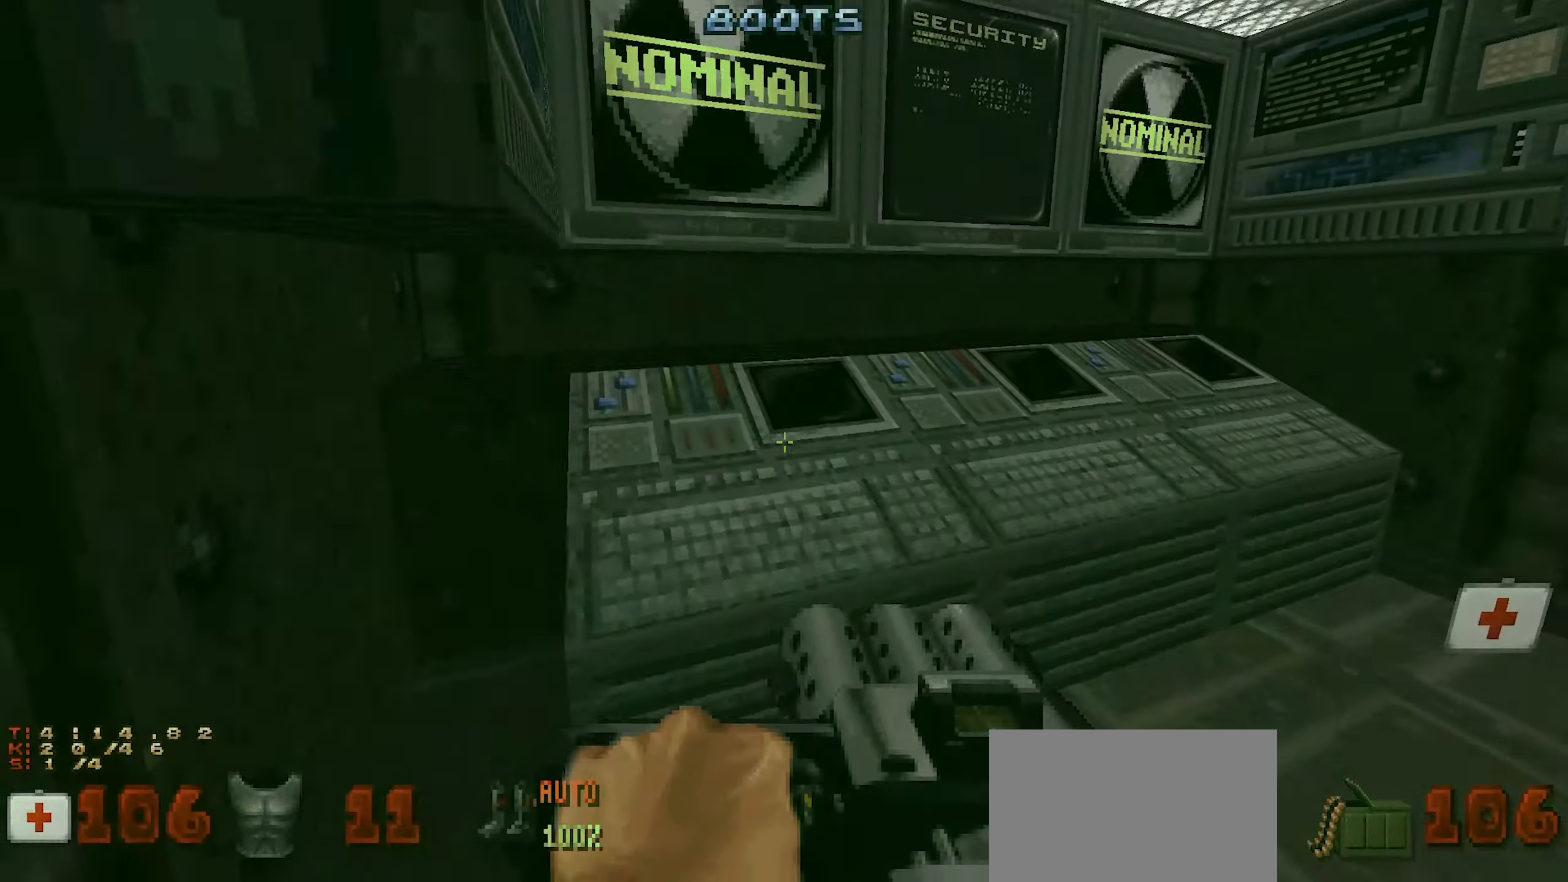
{"keys": ["w"], "mouse": [], "events": [[67, "w", "up"], [400, "w", "down"]]}
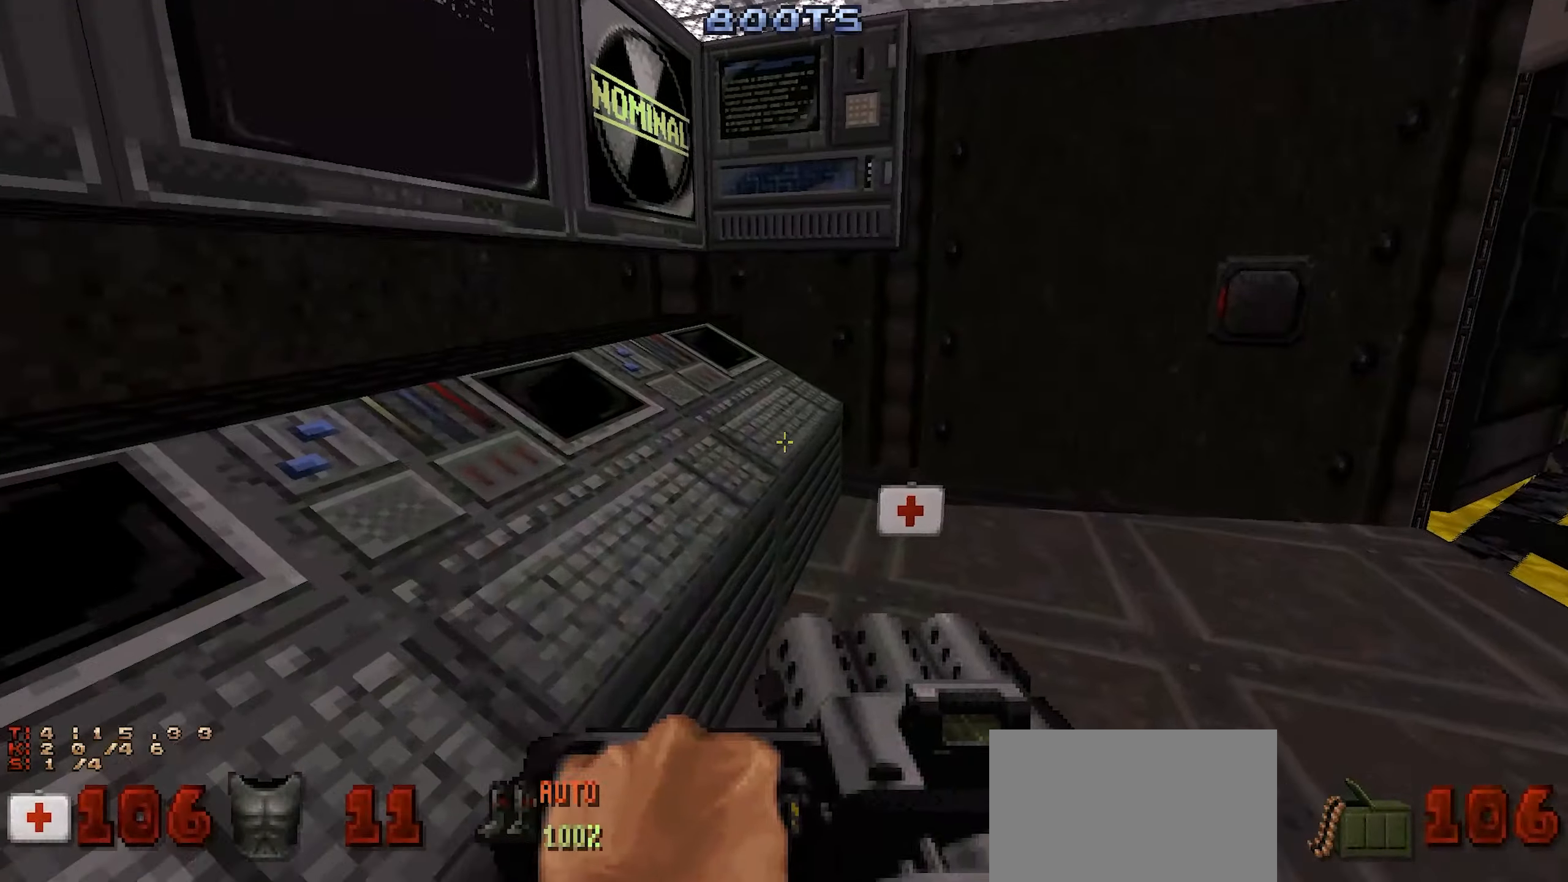
{"keys": [], "mouse": [], "events": [[134, "w", "up"]]}
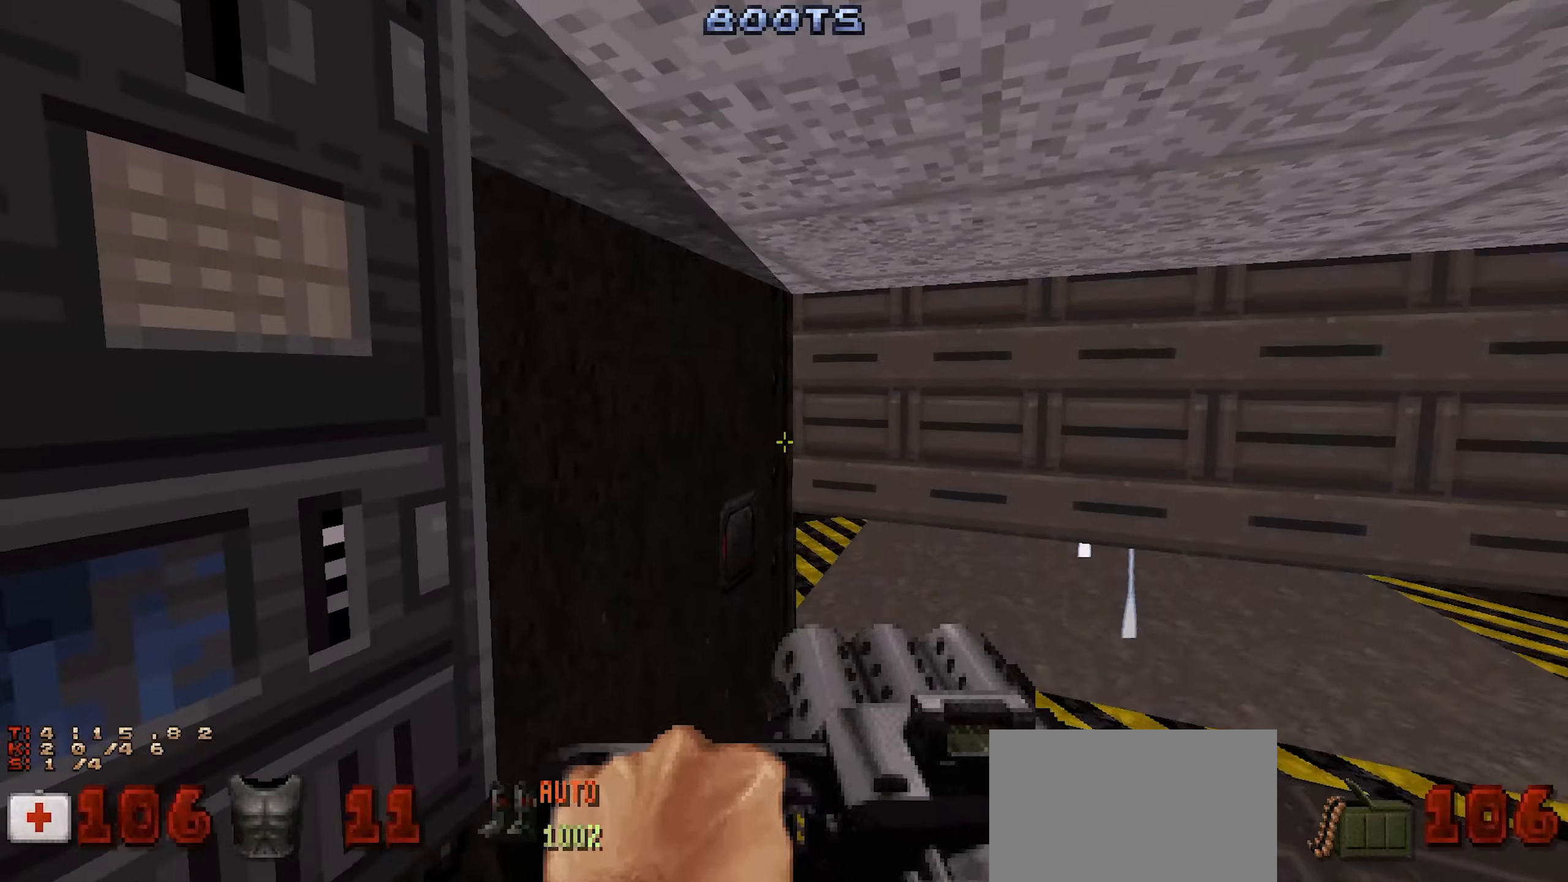
{"keys": [], "mouse": [], "events": [[234, "w", "down"], [334, "w", "up"]]}
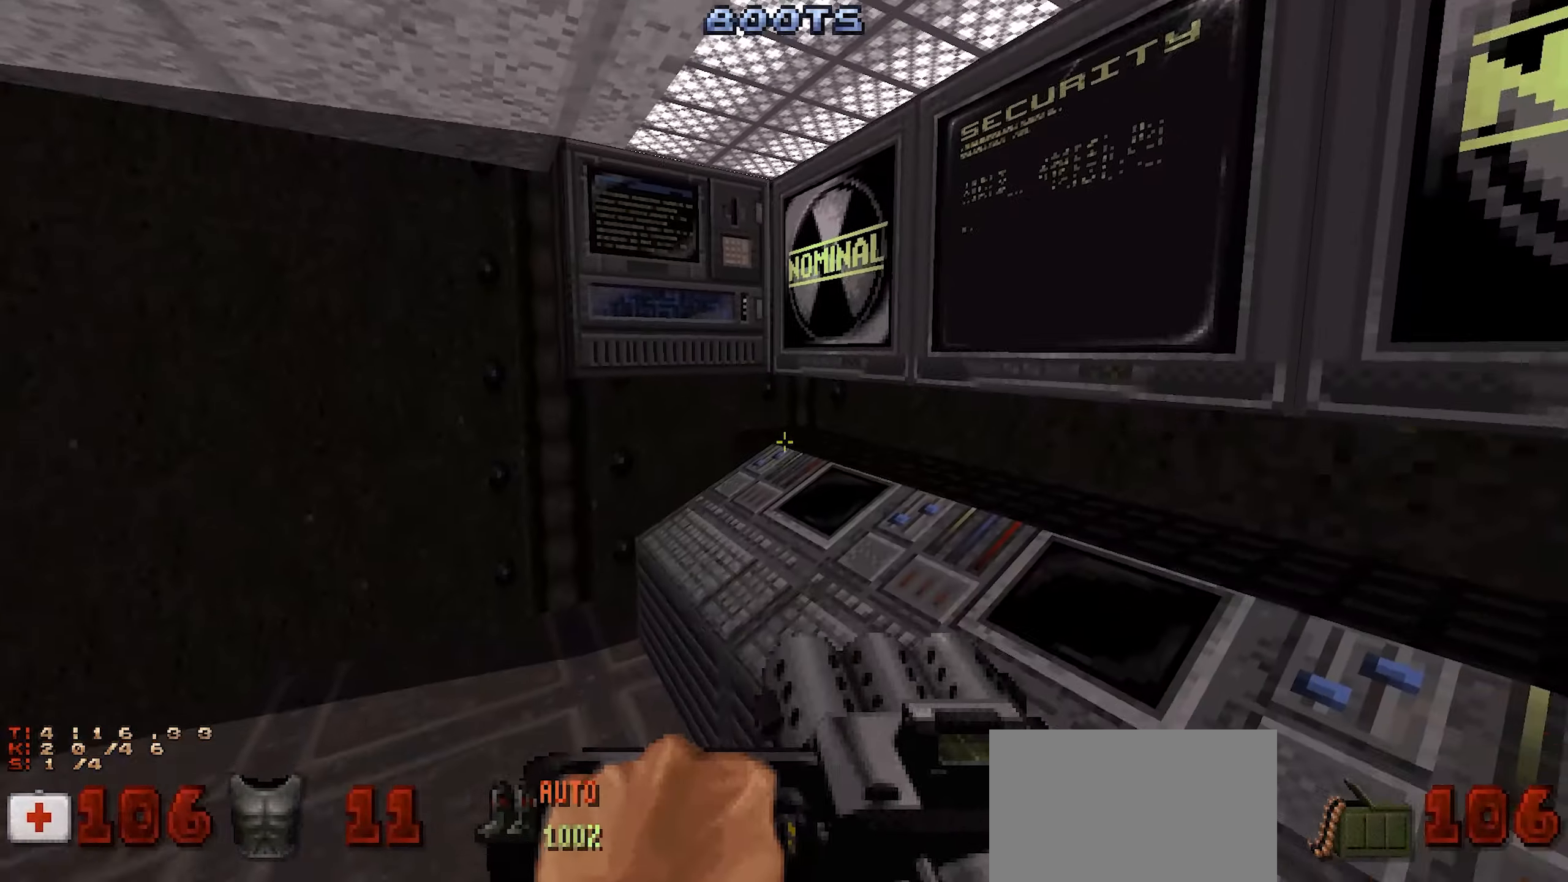
{"keys": [], "mouse": [], "events": [[117, "w", "down"], [267, "w", "up"]]}
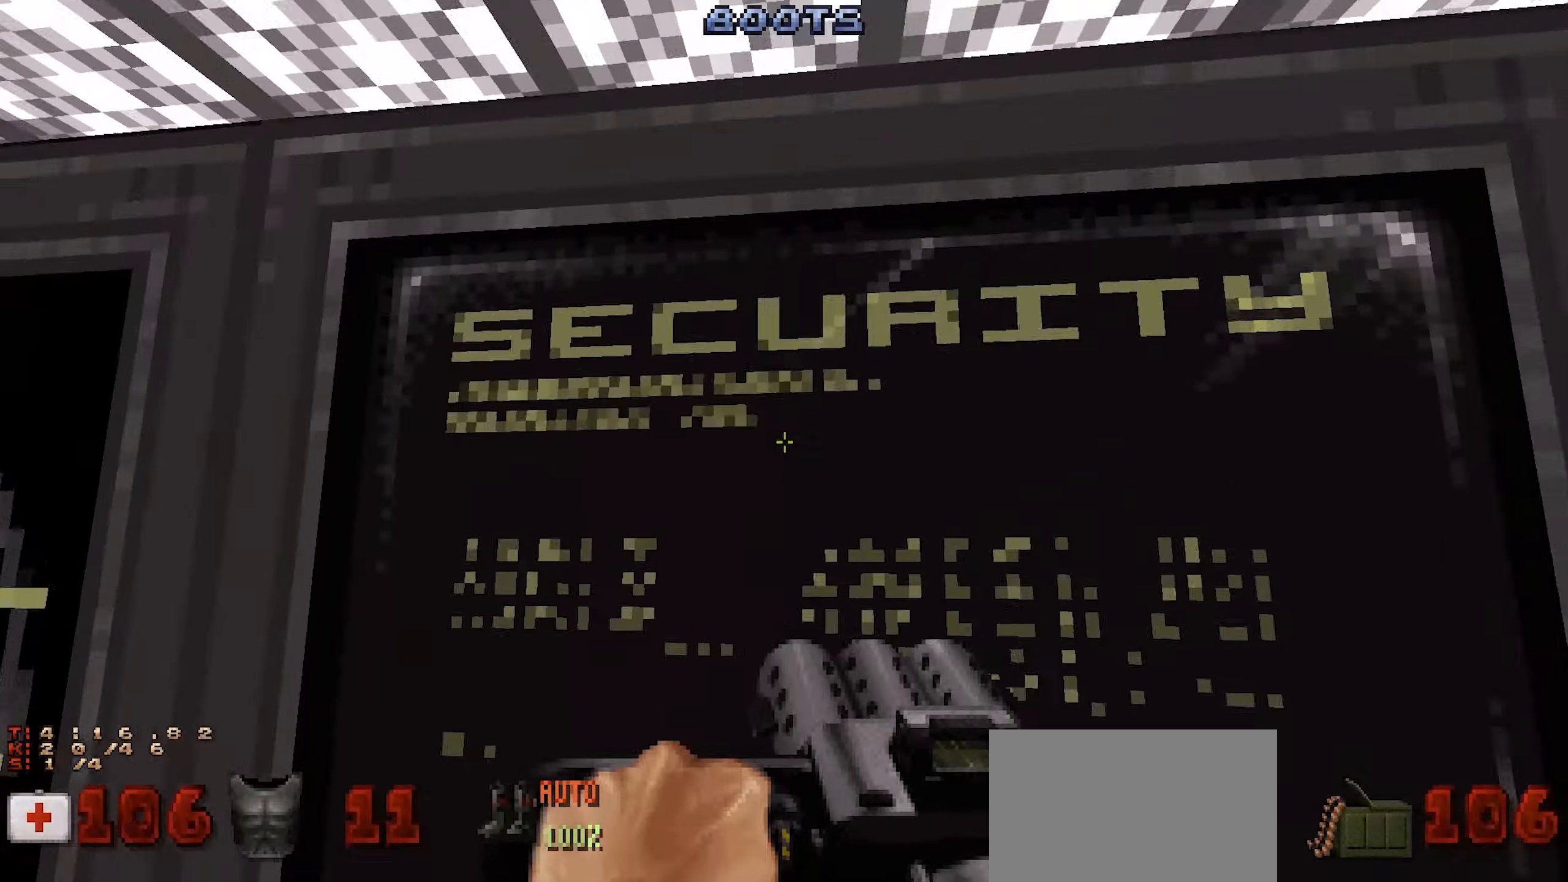
{"keys": [], "mouse": [], "events": []}
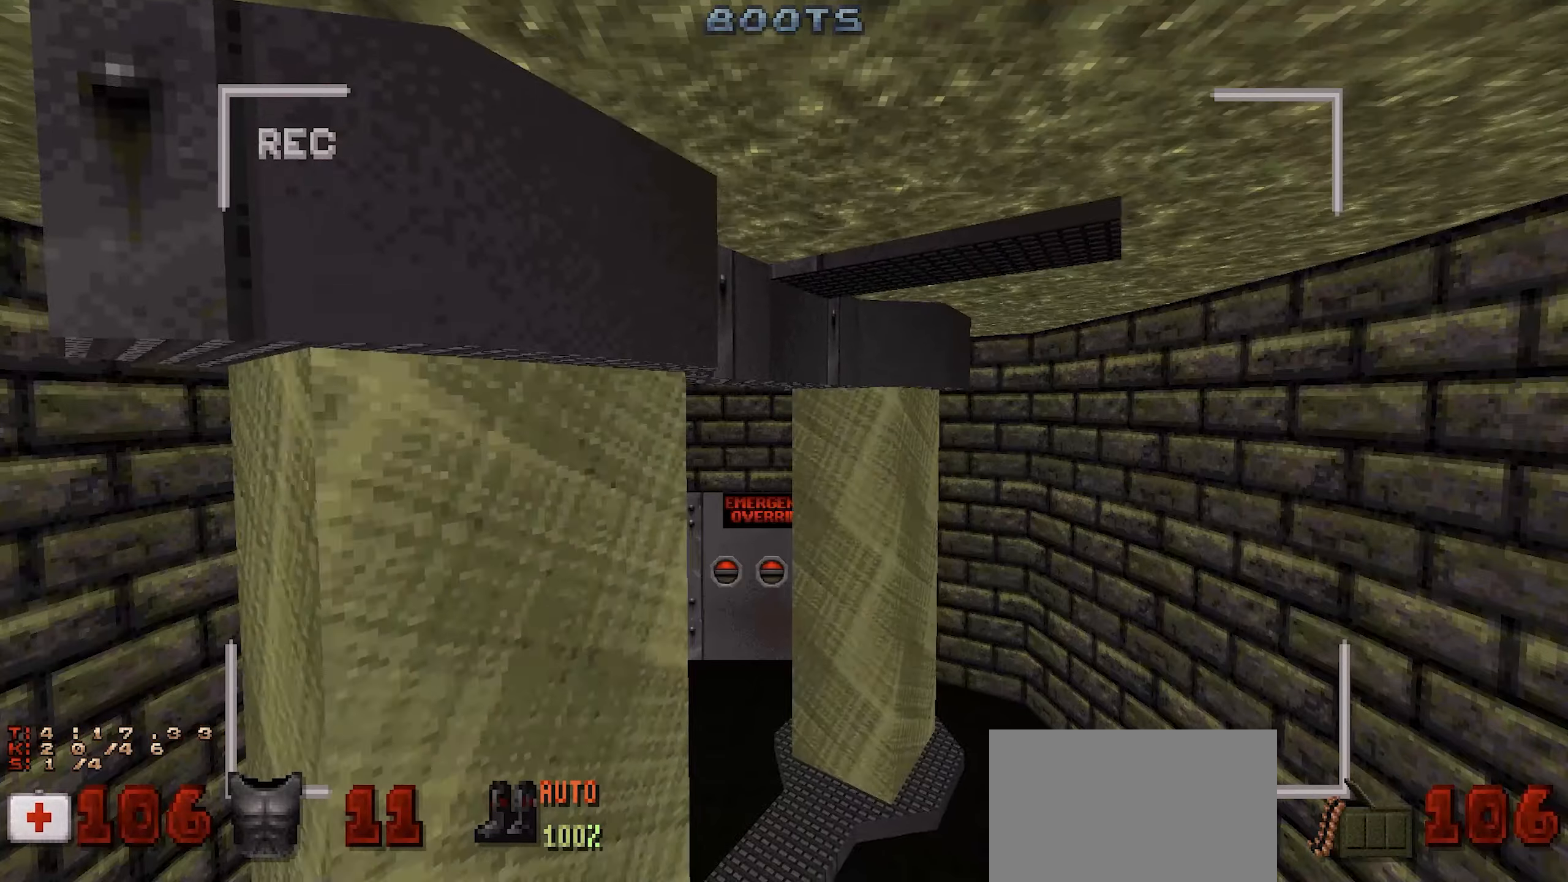
{"keys": [], "mouse": [], "events": []}
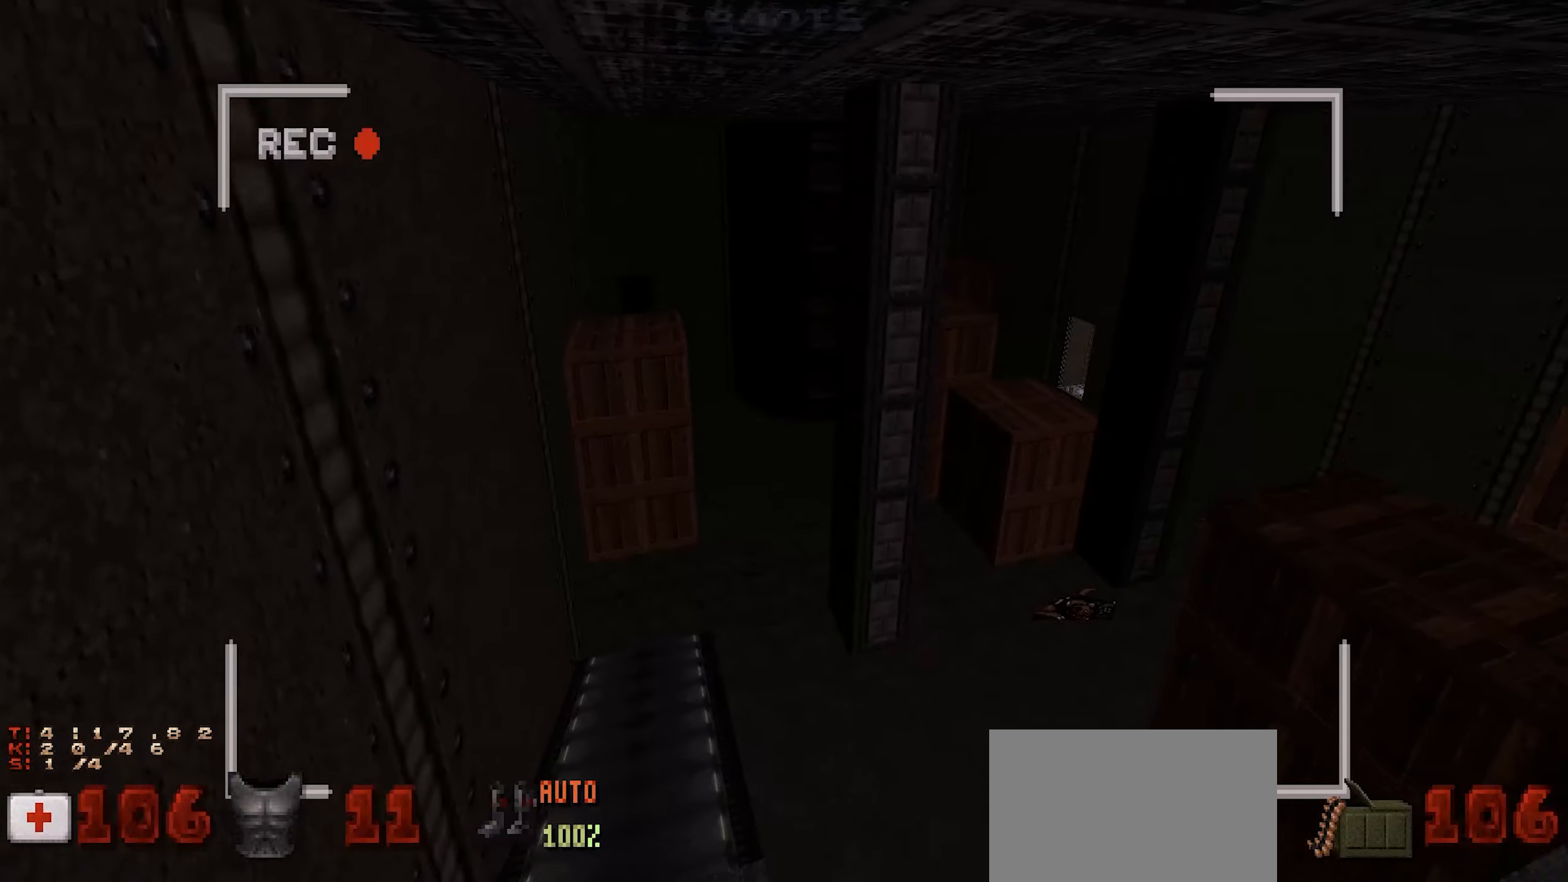
{"keys": [], "mouse": [], "events": []}
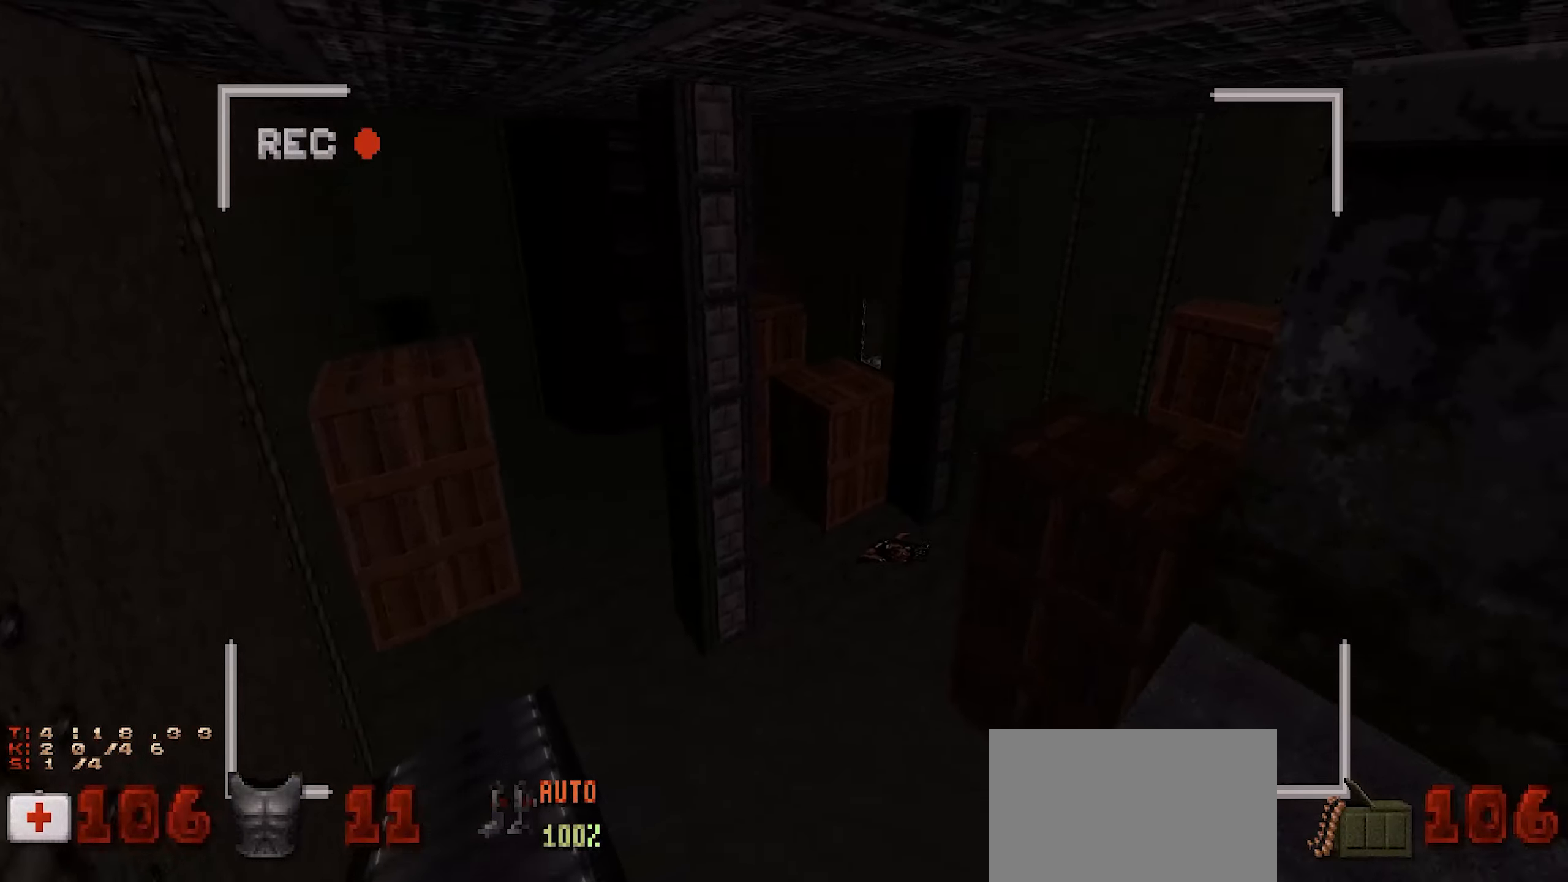
{"keys": [], "mouse": [], "events": []}
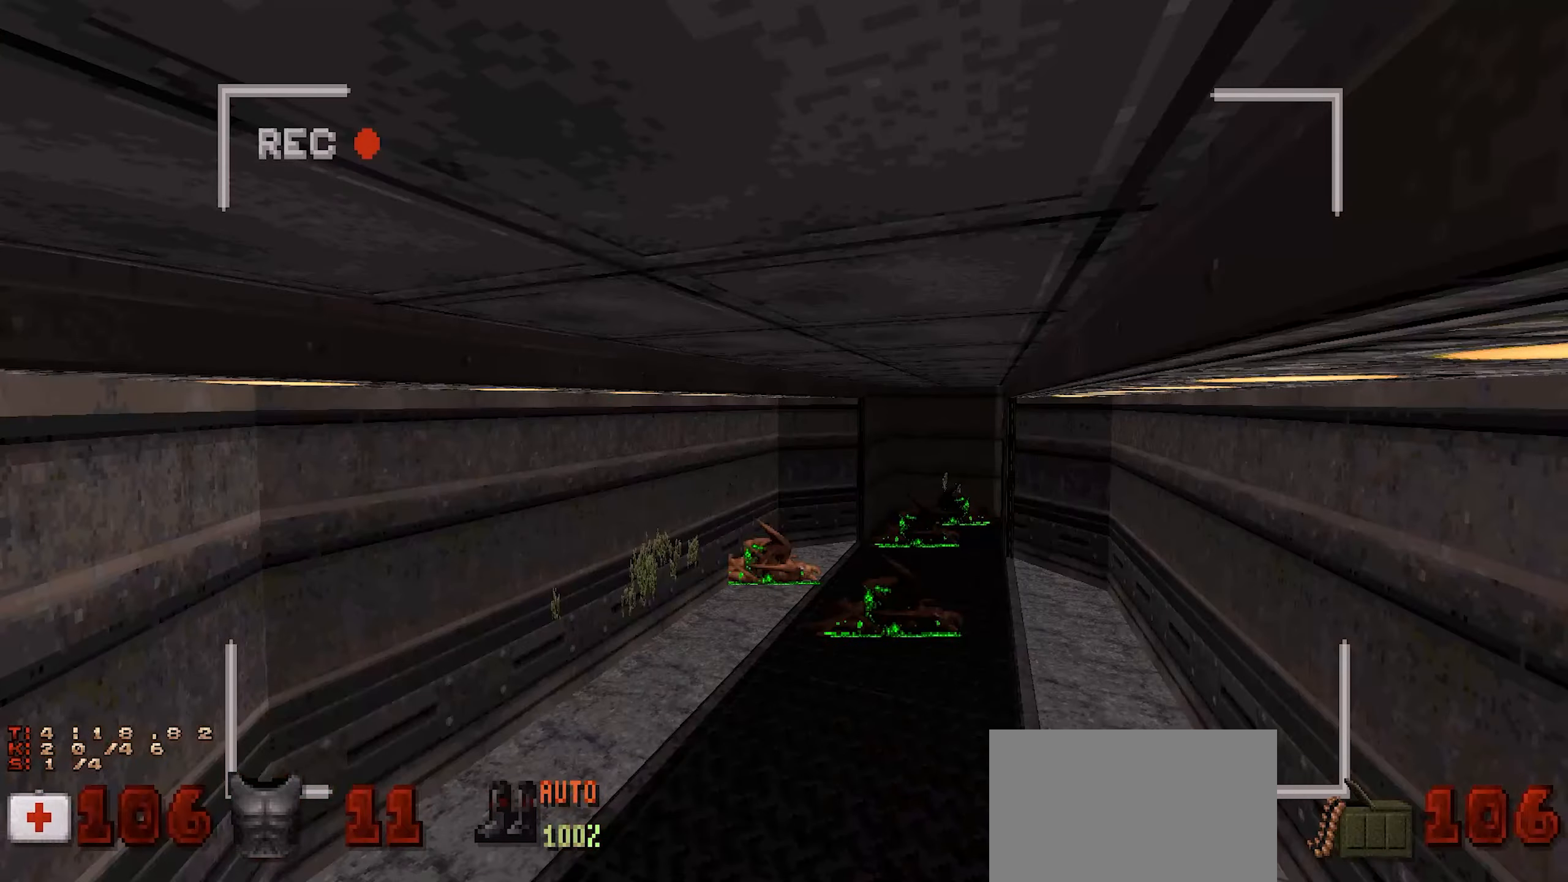
{"keys": [], "mouse": [], "events": []}
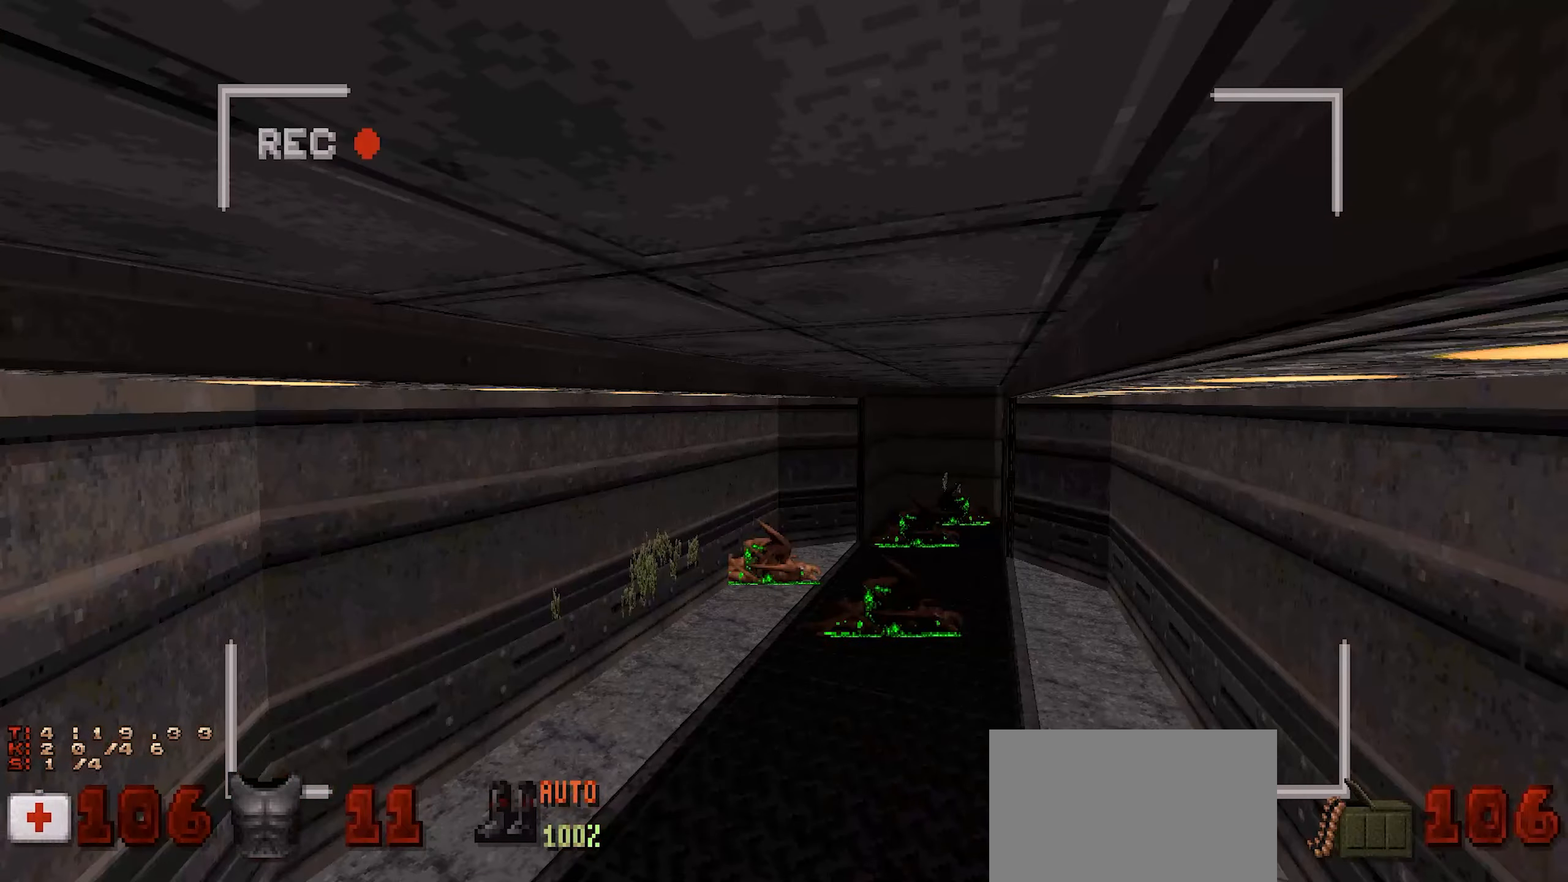
{"keys": [], "mouse": [], "events": []}
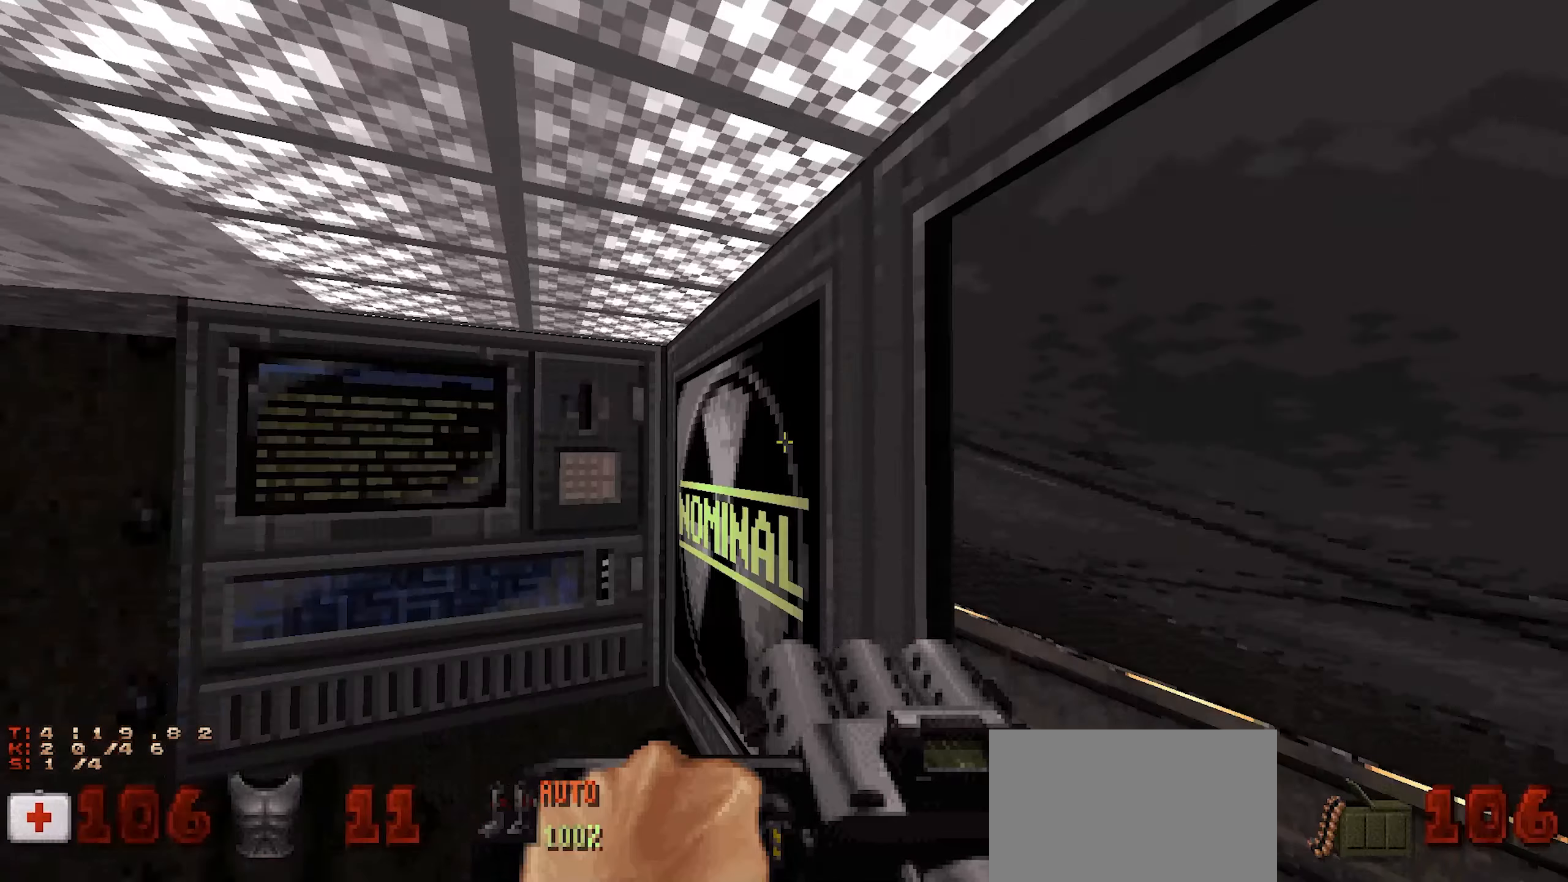
{"keys": ["w"], "mouse": [], "events": [[316, "w", "down"]]}
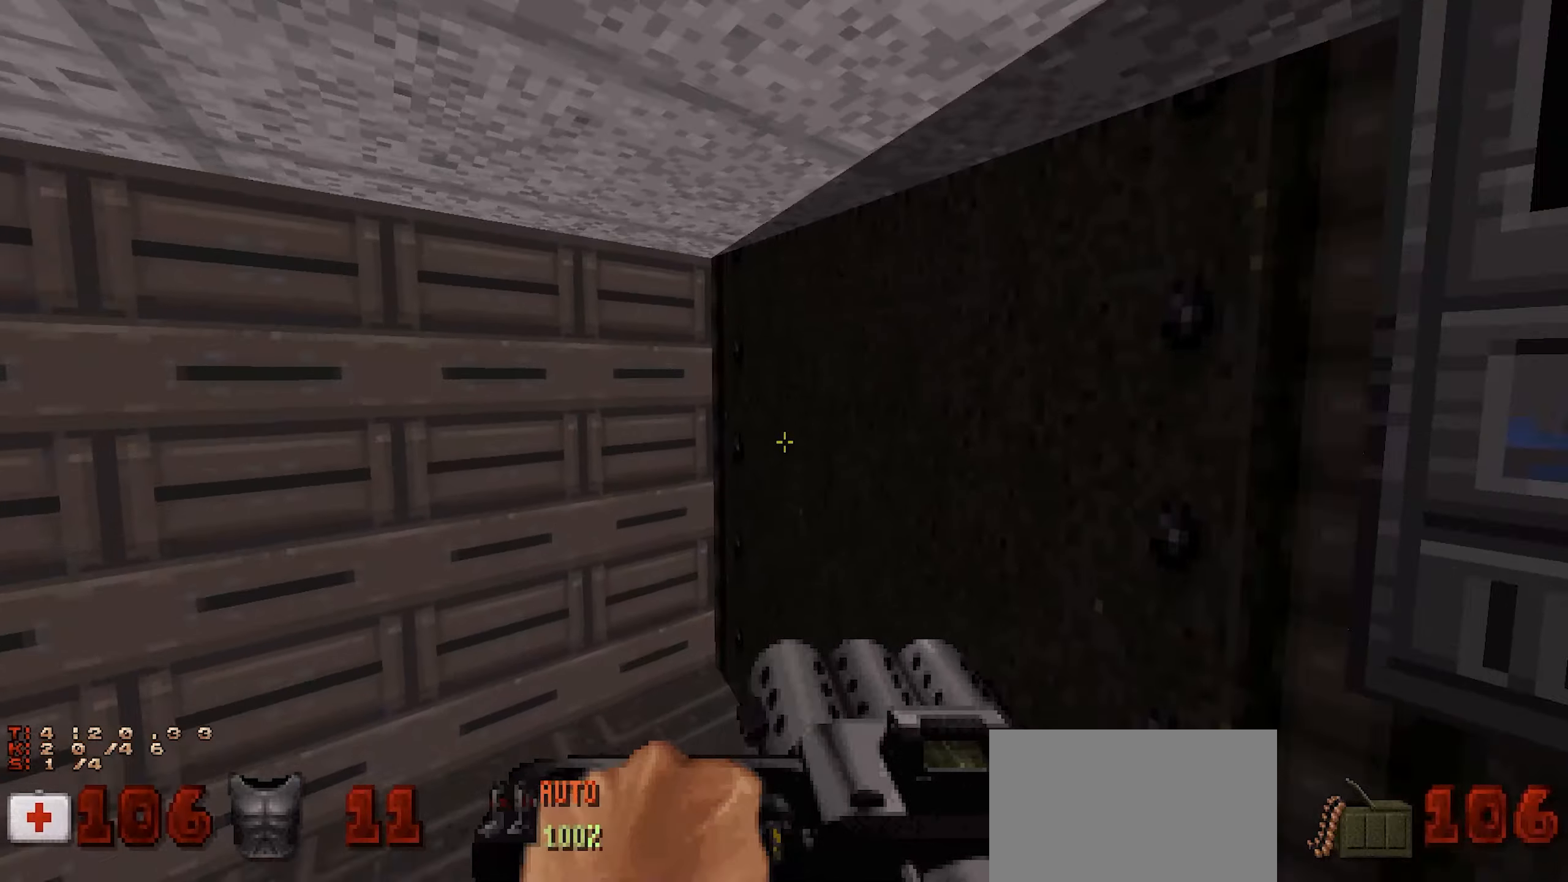
{"keys": ["w"], "mouse": [], "events": [[16, "w", "up"], [466, "w", "down"]]}
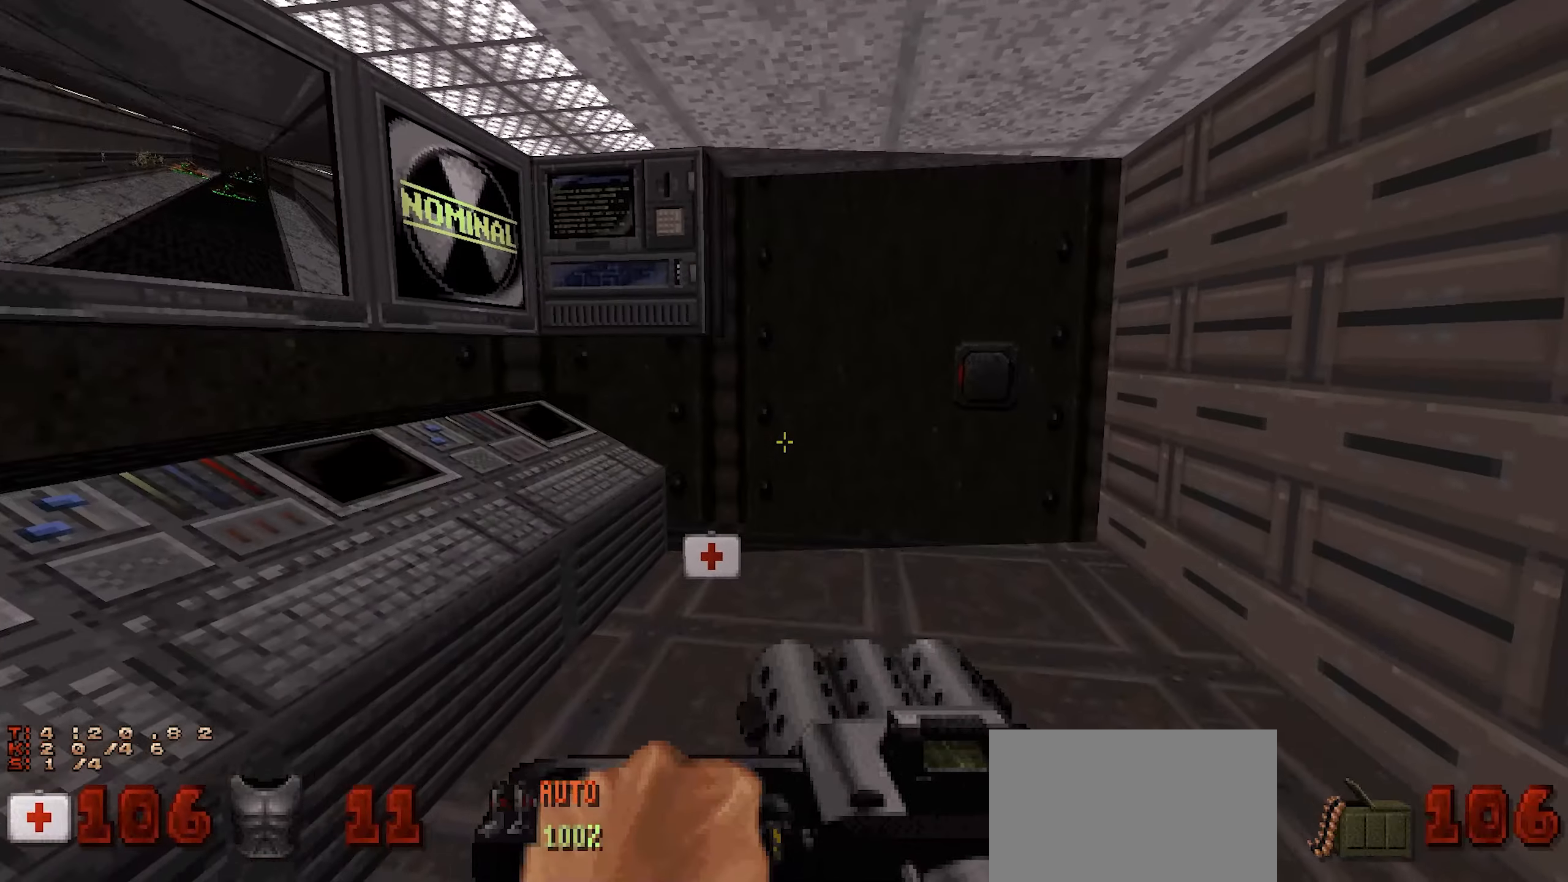
{"keys": [], "mouse": [], "events": [[316, "w", "up"]]}
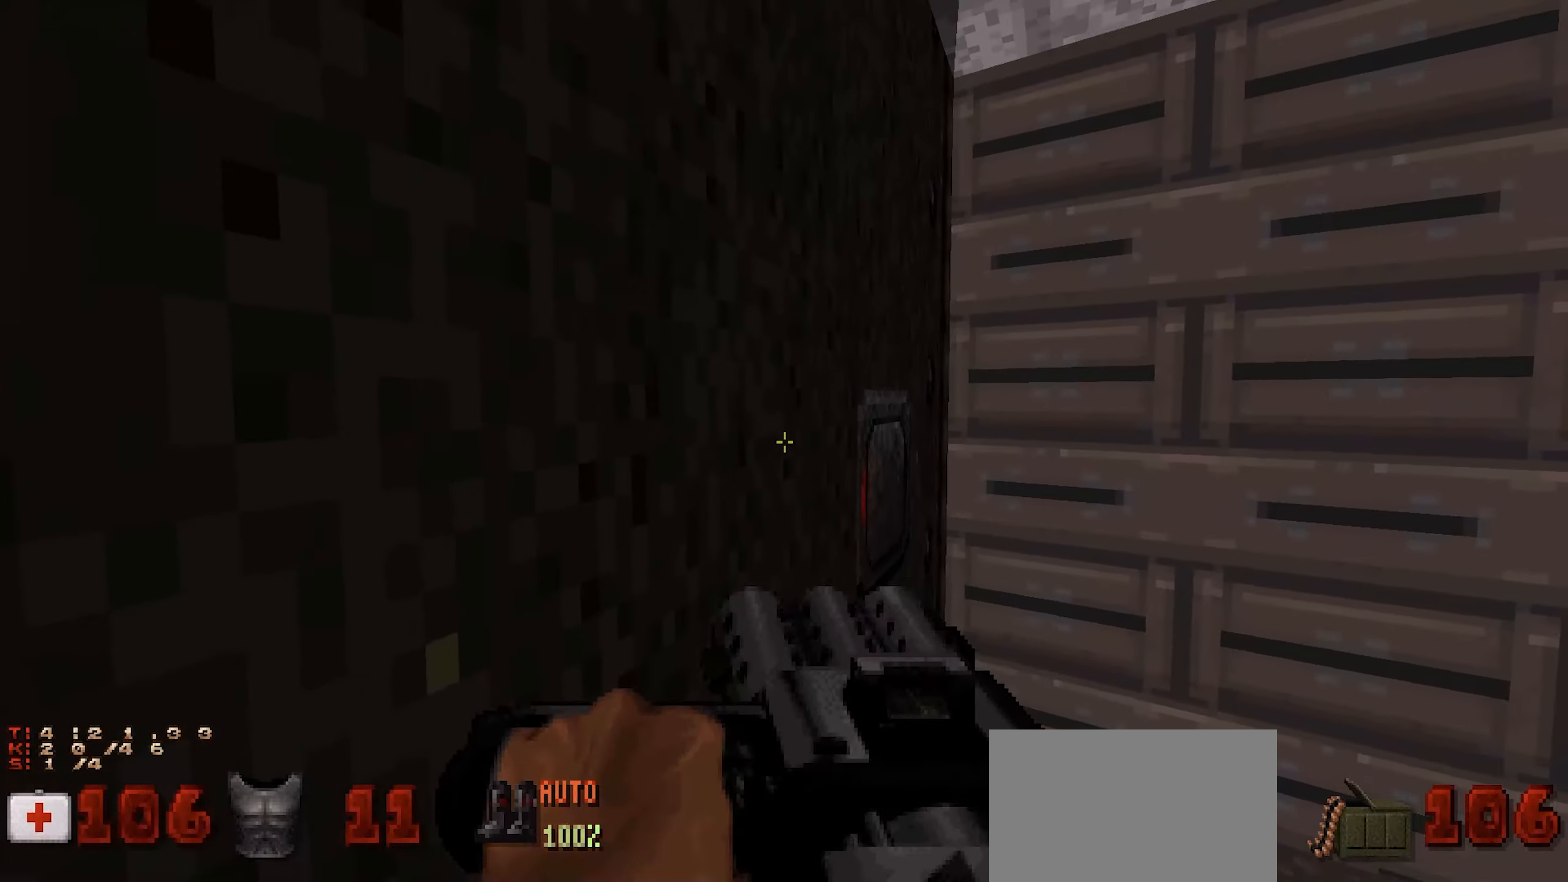
{"keys": ["w"], "mouse": [], "events": [[450, "w", "down"]]}
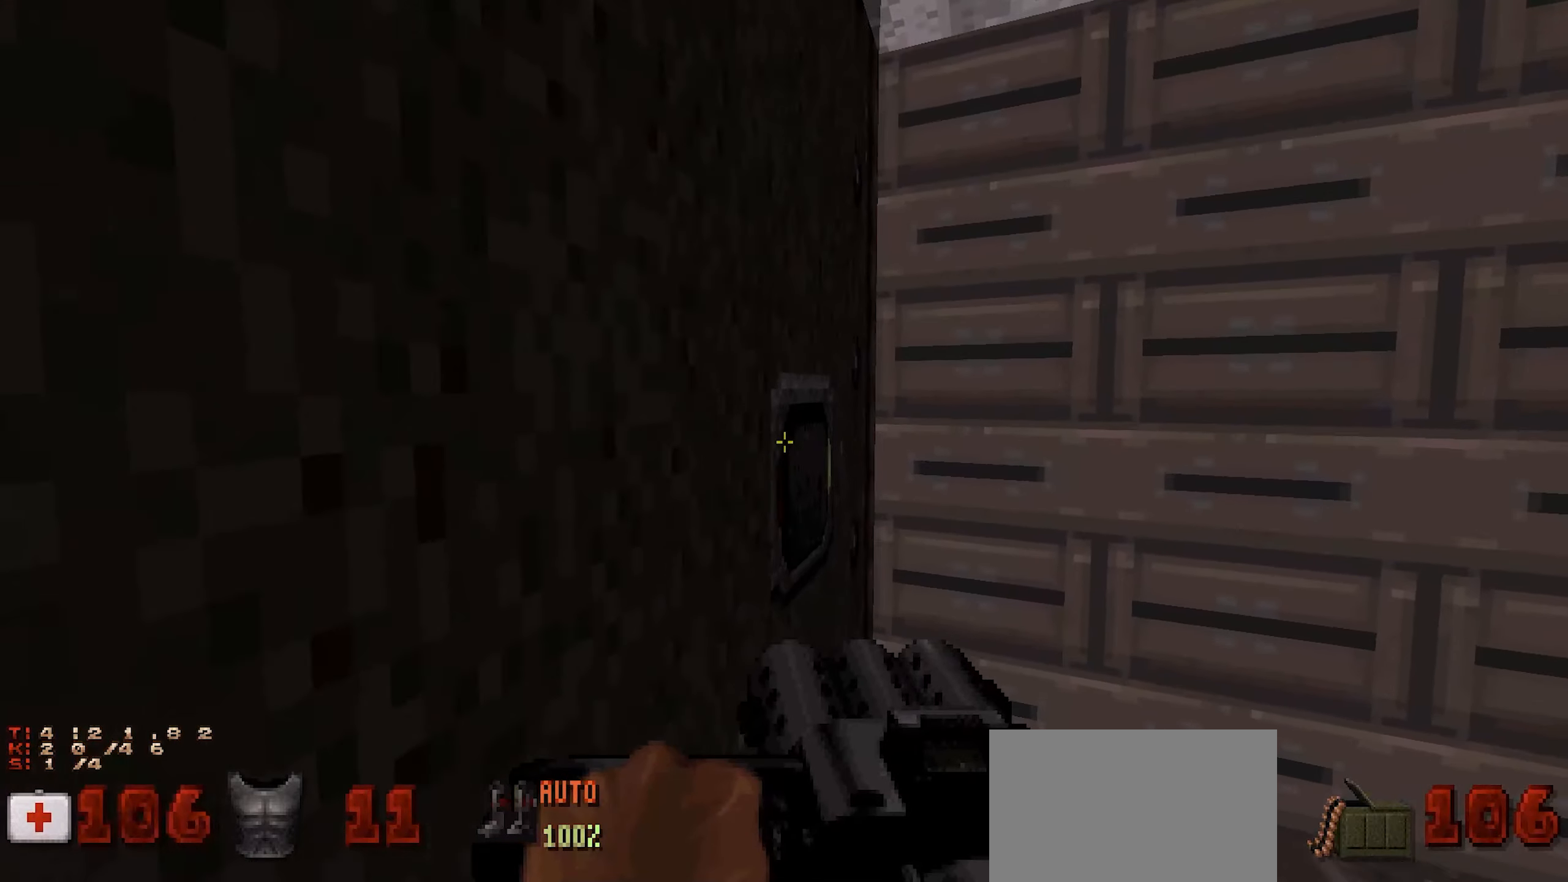
{"keys": [], "mouse": [], "events": [[66, "w", "up"], [333, "d", "down"], [433, "d", "up"]]}
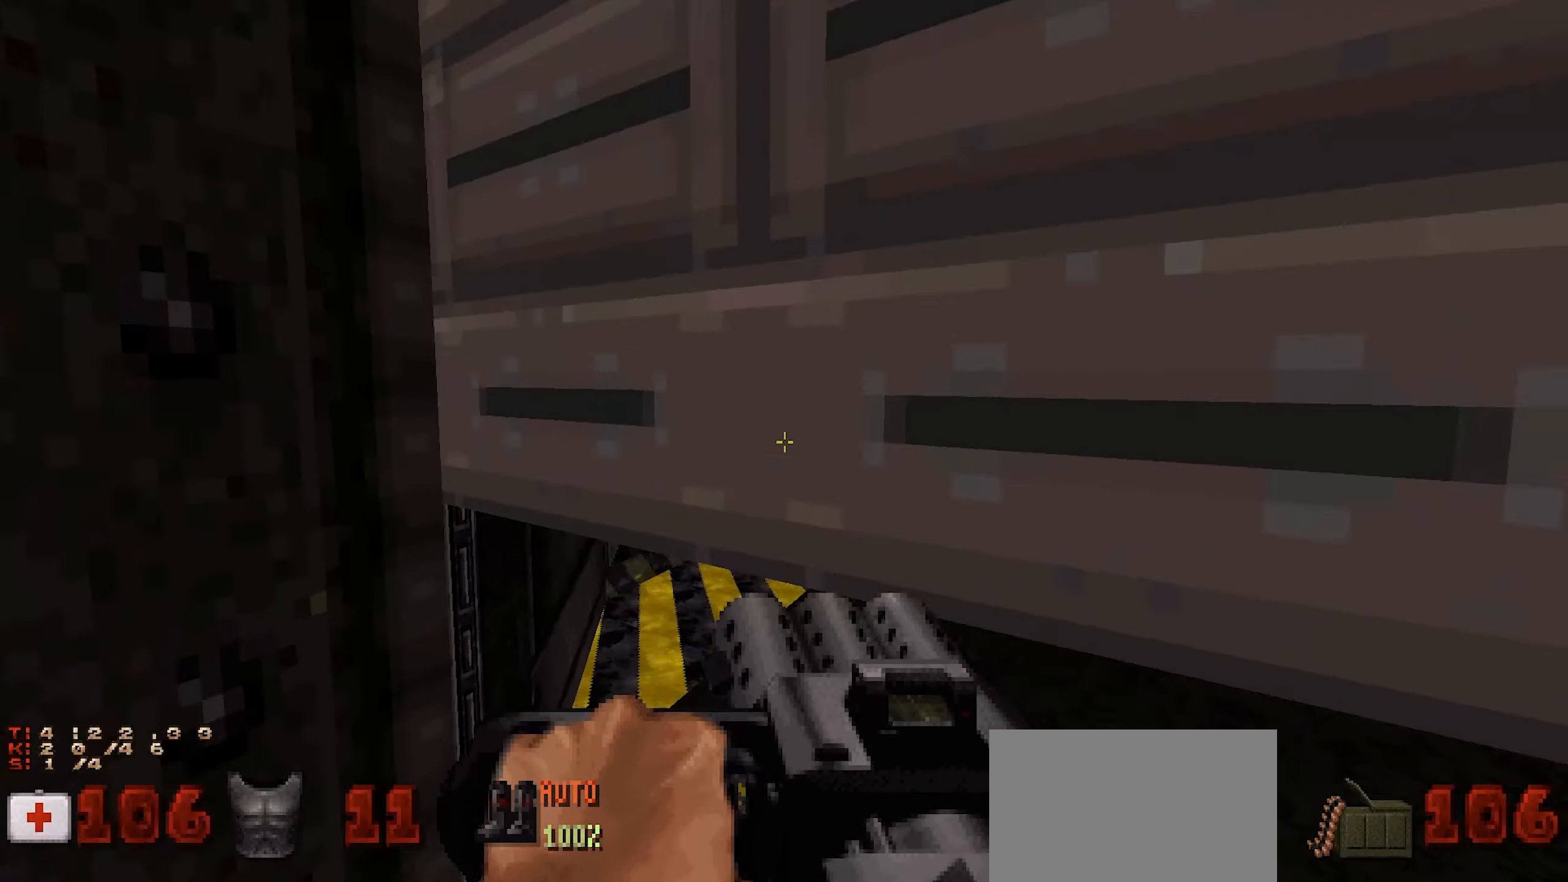
{"keys": [], "mouse": []}
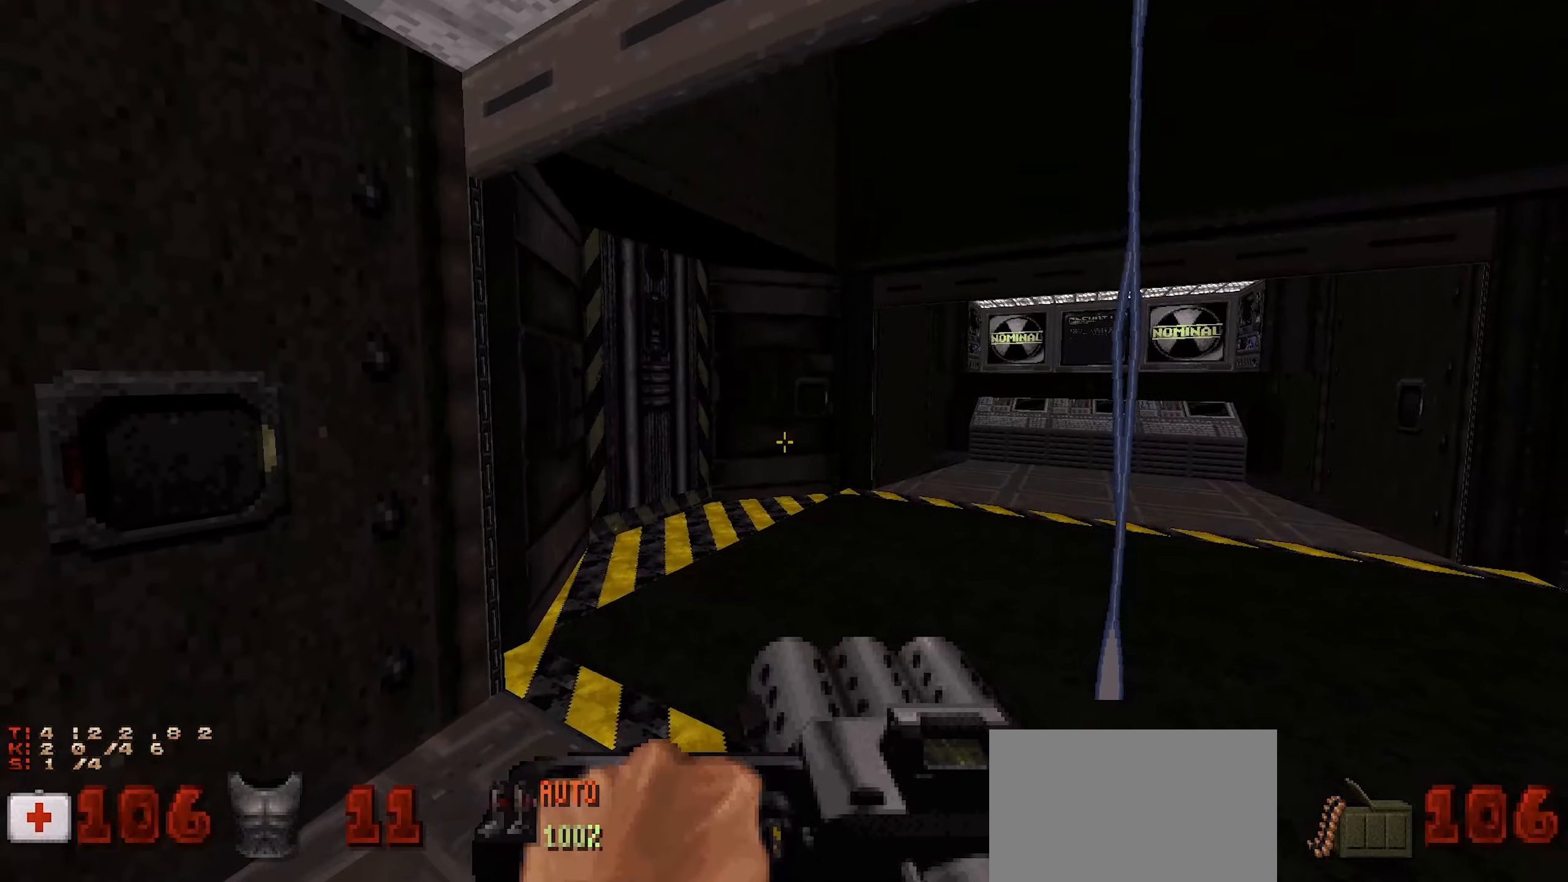
{"keys": [], "mouse": [], "events": []}
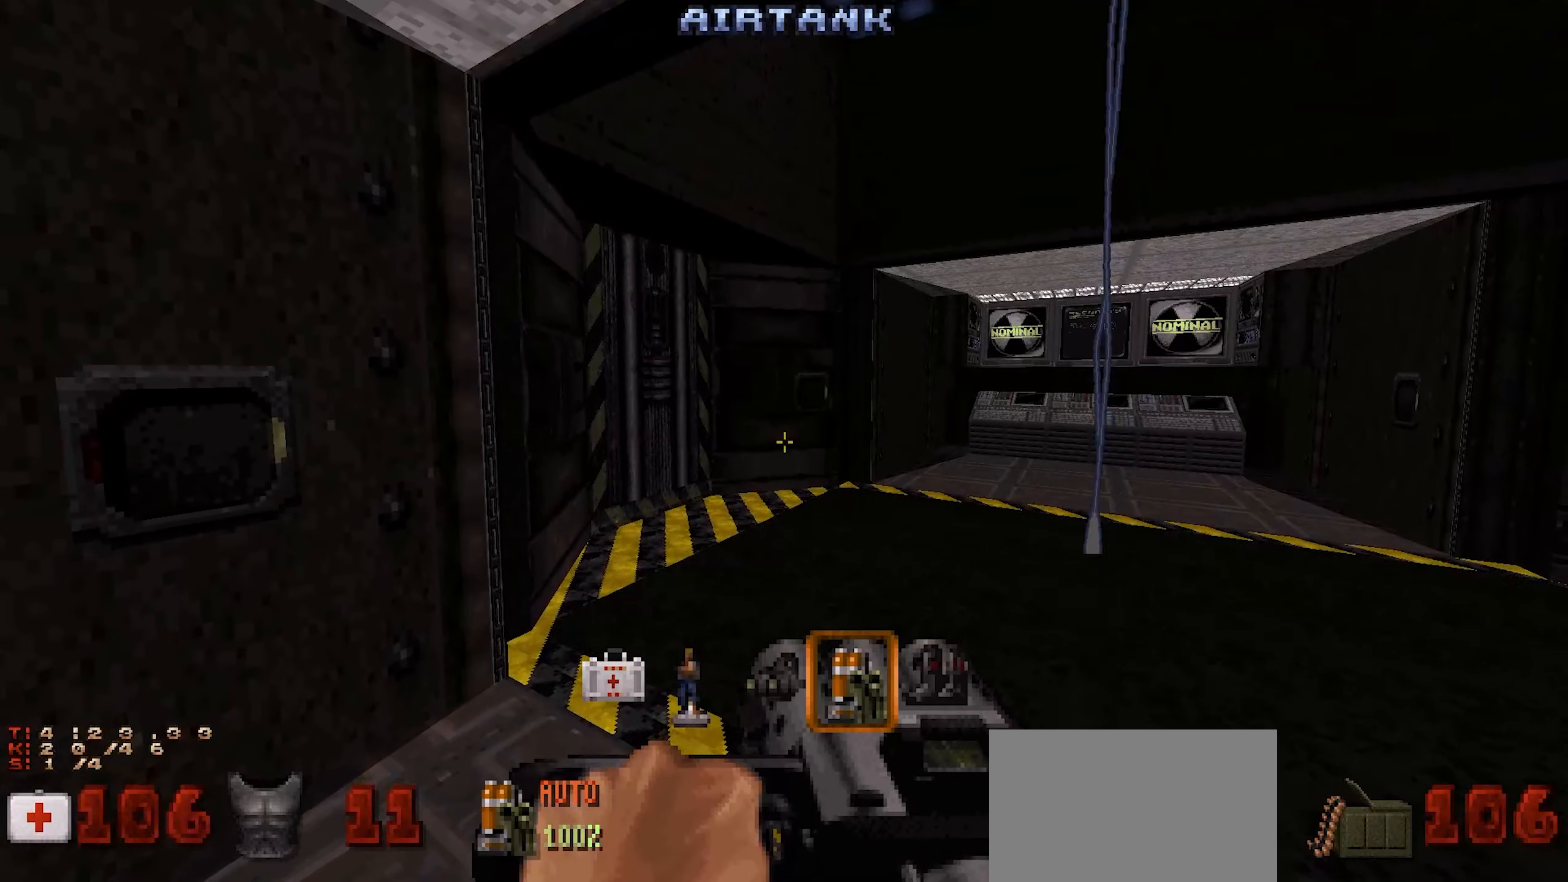
{"keys": [], "mouse": [], "events": []}
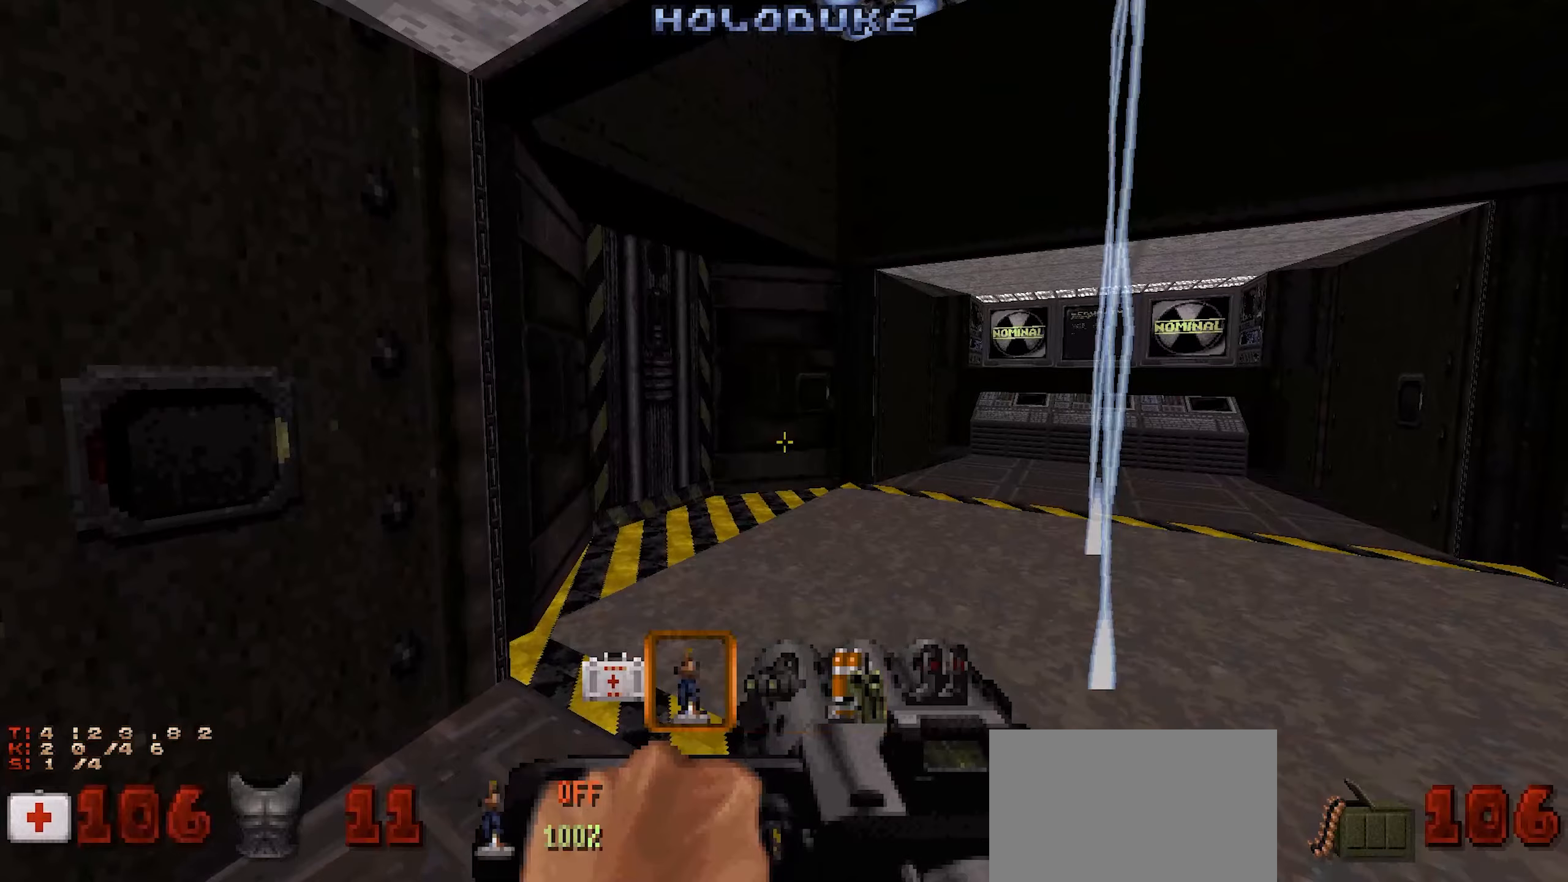
{"keys": [], "mouse": [], "events": []}
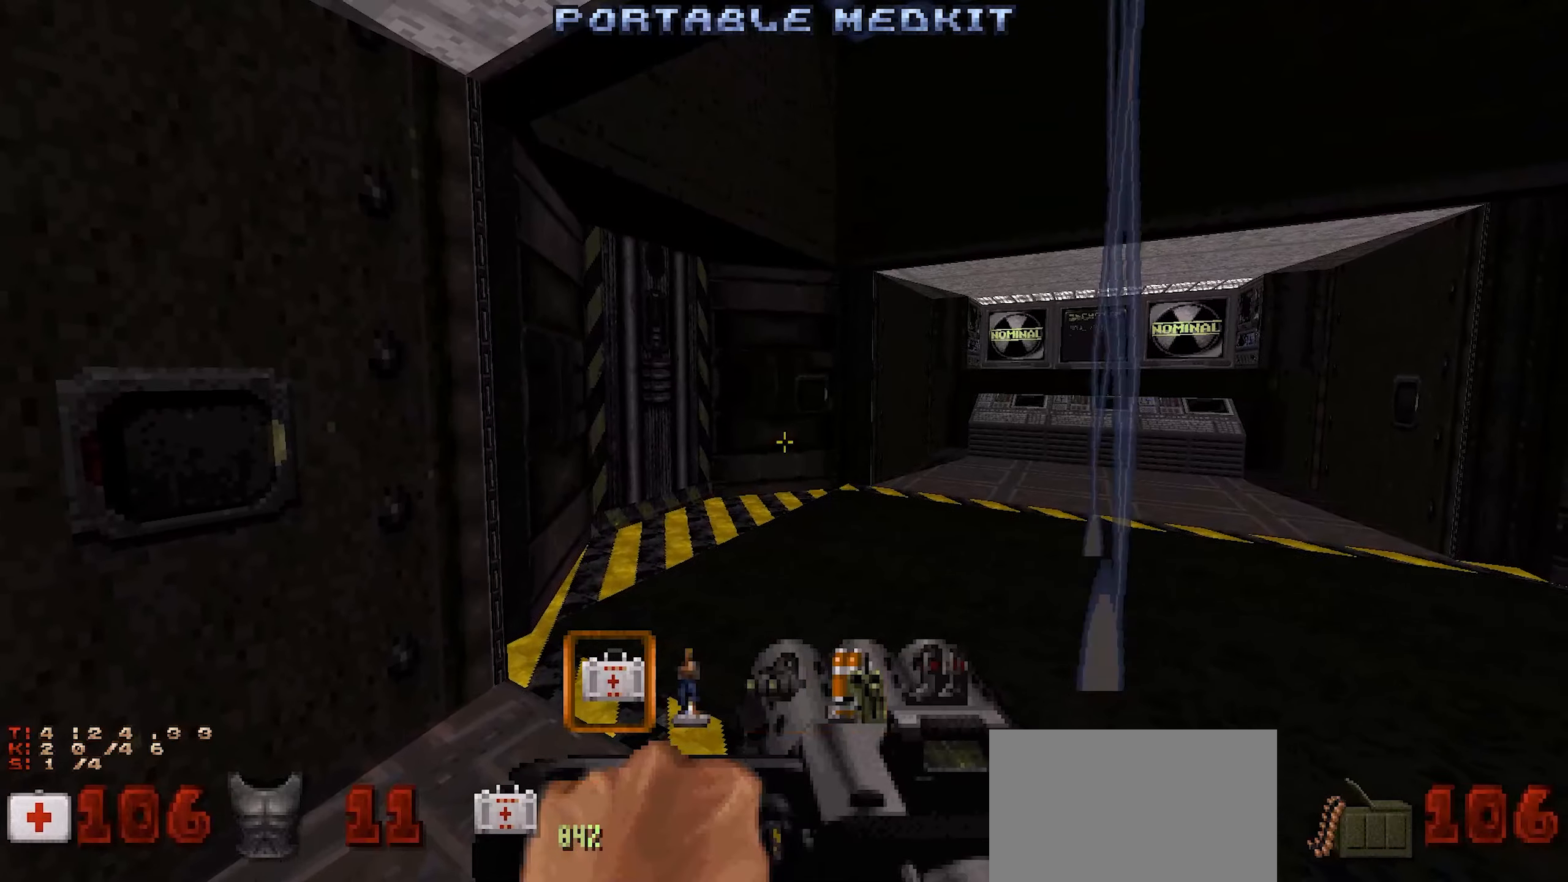
{"keys": [], "mouse": [], "events": []}
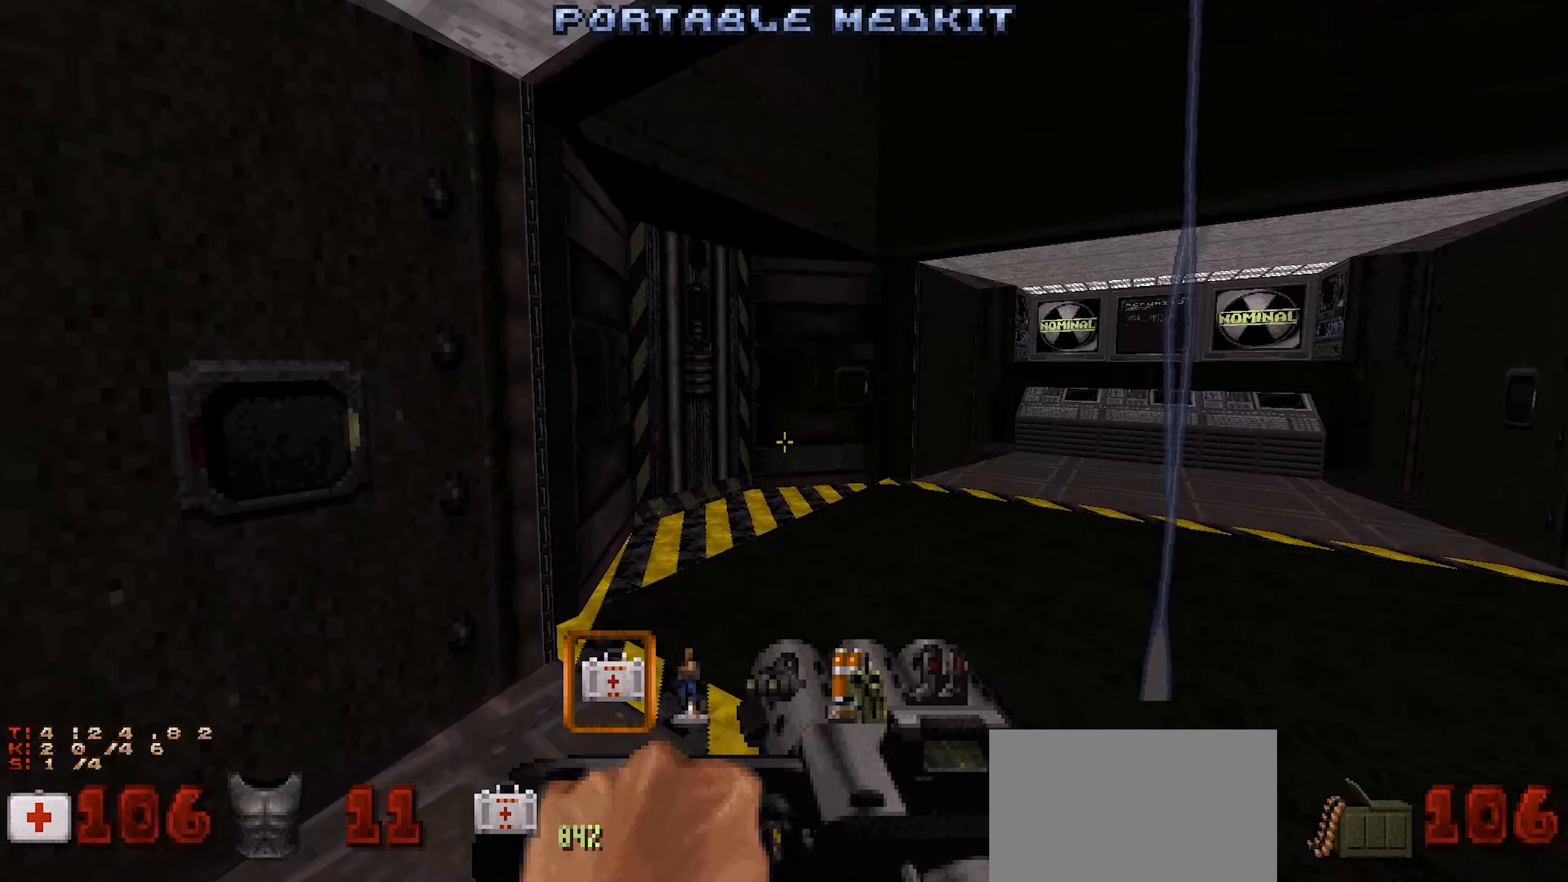
{"keys": ["w"], "mouse": [], "events": [[300, "w", "down"]]}